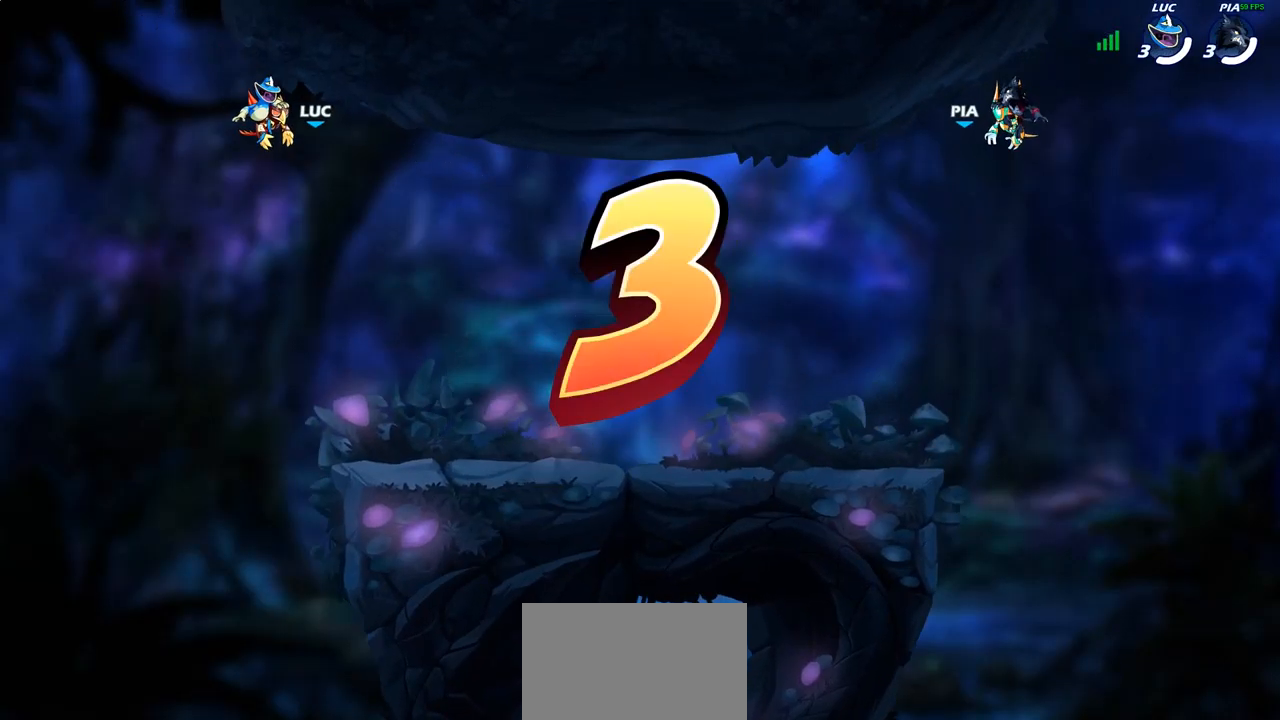
Gameplay with a controller (PlayStation layout); each line is a JSON object with the inputs held at the frame after it. "events" lists button and stick changes between this image and that frame as [ms after this image, input, new state], when the widget could be followed in between. Not read: R1.
{"buttons": ["SELECT"], "left_stick": "center", "right_stick": "center", "events": [[433, "SELECT", "down"]]}
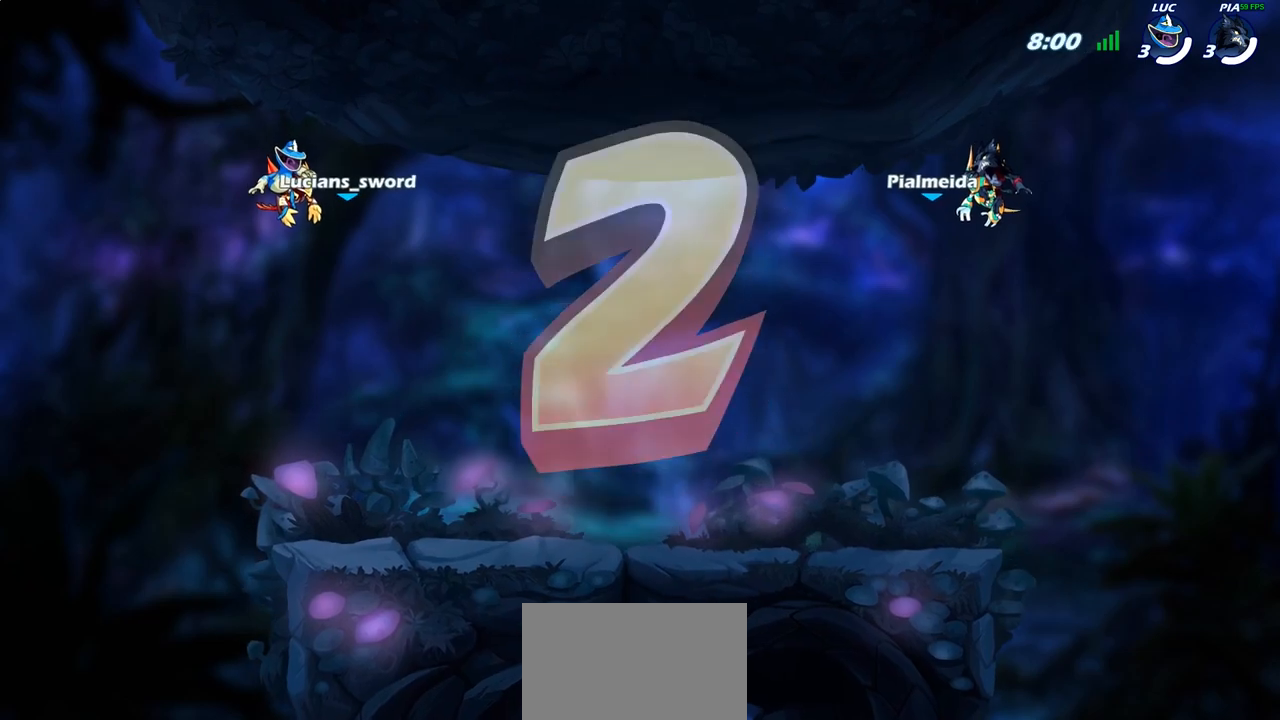
{"buttons": ["SELECT"], "left_stick": "center", "right_stick": "center", "events": []}
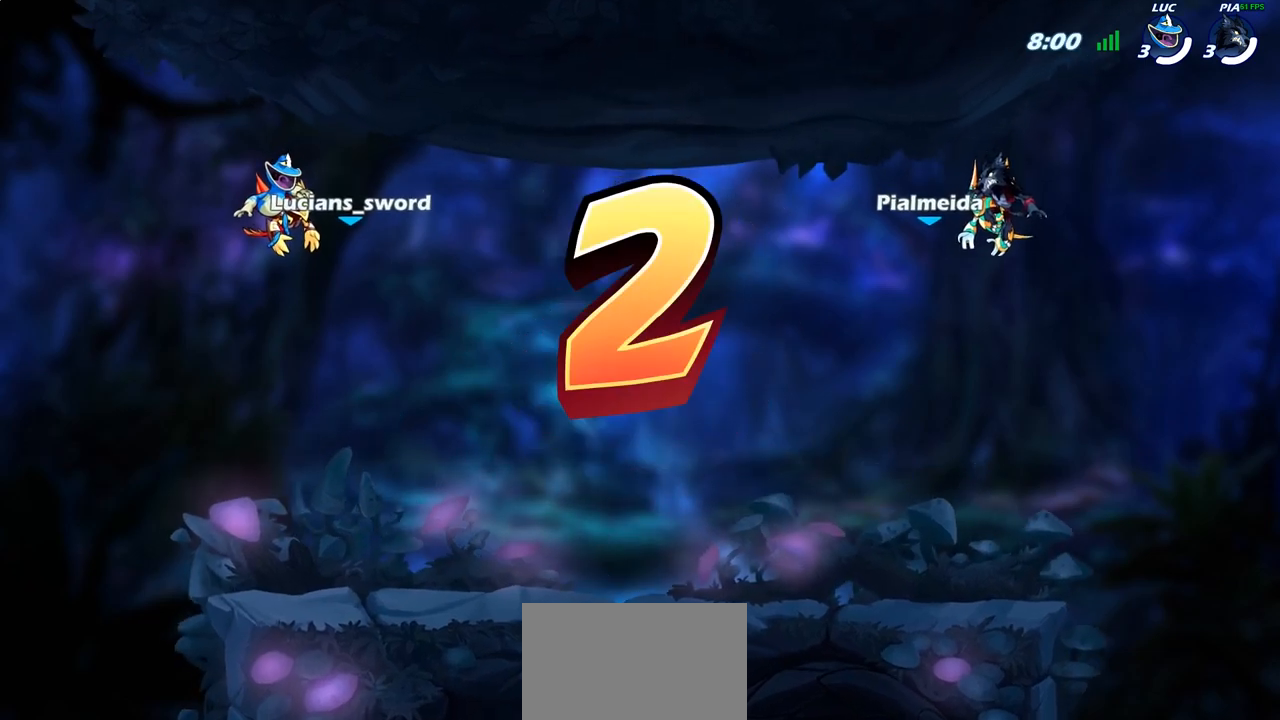
{"buttons": ["SELECT"], "left_stick": "center", "right_stick": "center", "events": []}
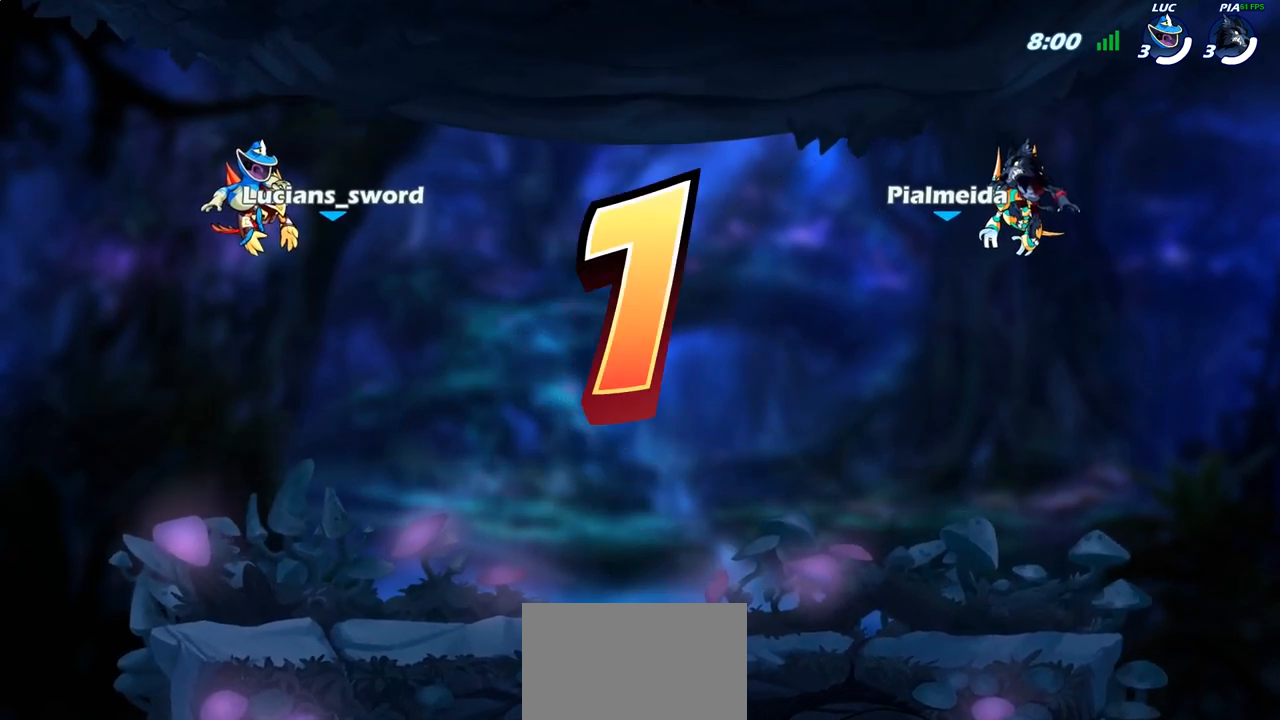
{"buttons": [], "left_stick": "center", "right_stick": "center", "events": [[167, "SELECT", "up"]]}
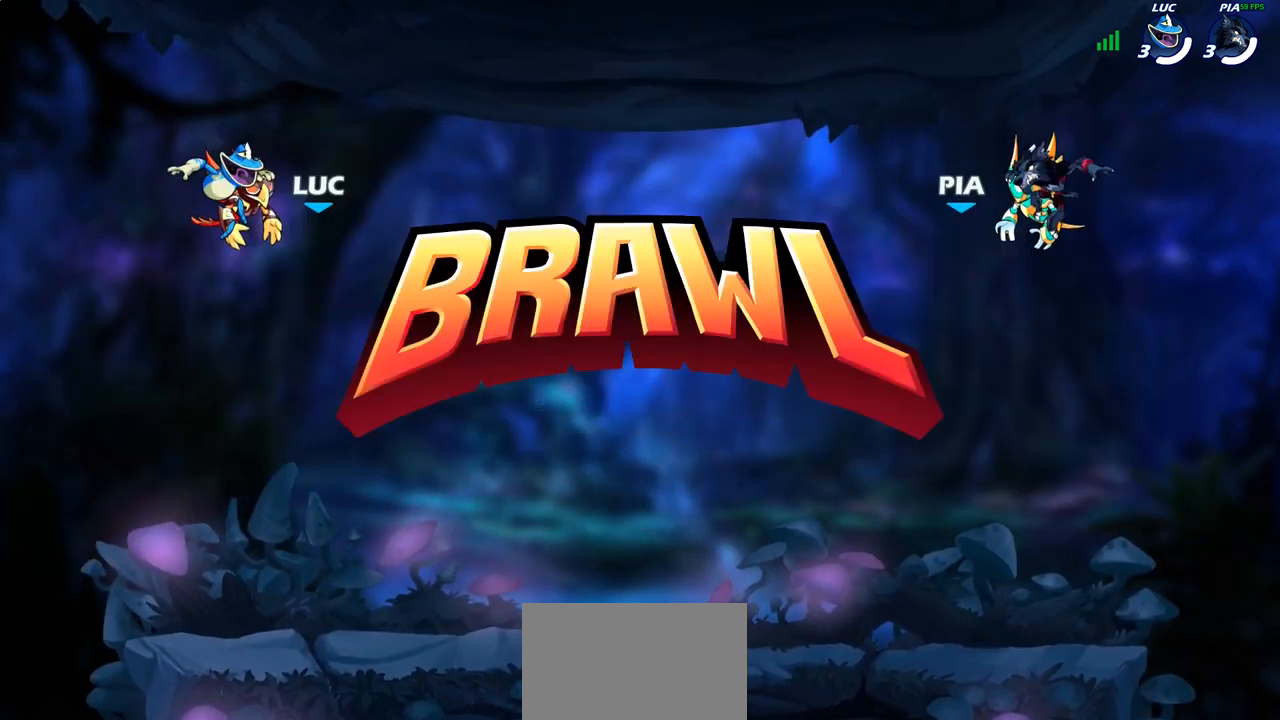
{"buttons": [], "left_stick": "center", "right_stick": "center", "events": []}
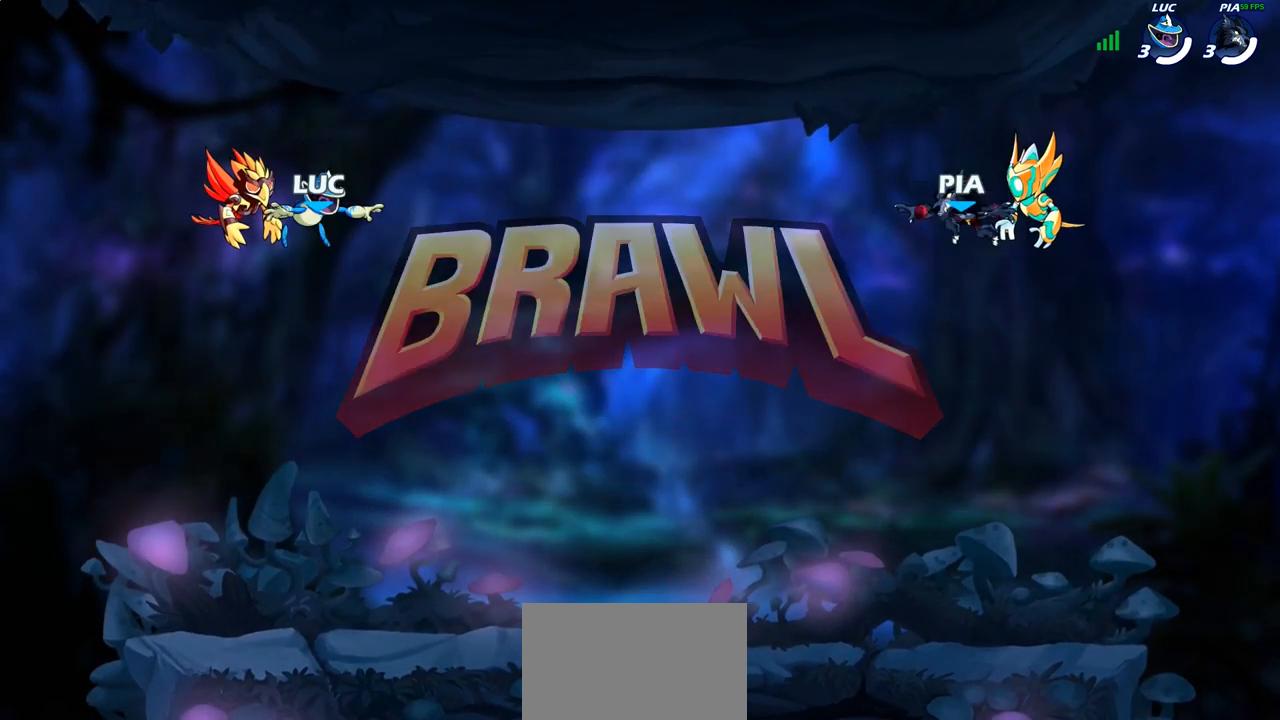
{"buttons": ["SELECT"], "left_stick": "center", "right_stick": "center", "events": [[183, "SELECT", "down"]]}
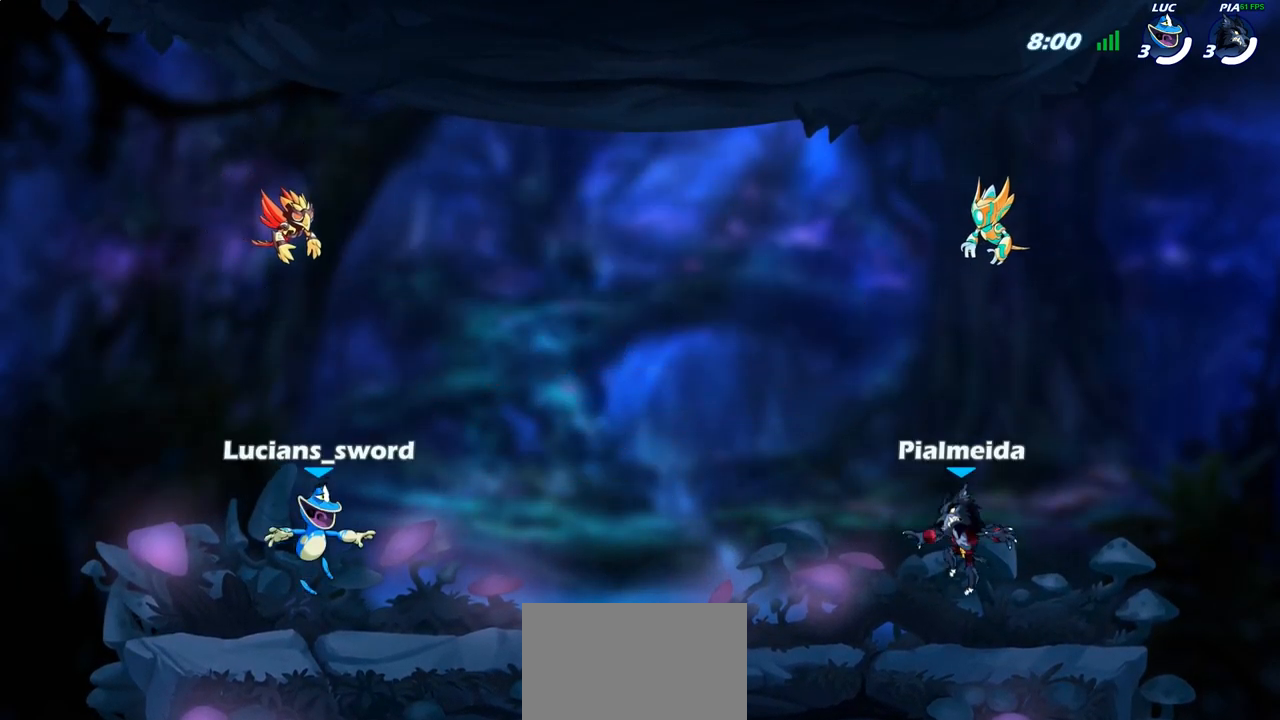
{"buttons": [], "left_stick": "center", "right_stick": "center", "events": [[217, "right_stick", "down-left"], [333, "right_stick", "center"], [400, "right_stick", "left"], [450, "right_stick", "center"], [483, "SELECT", "up"]]}
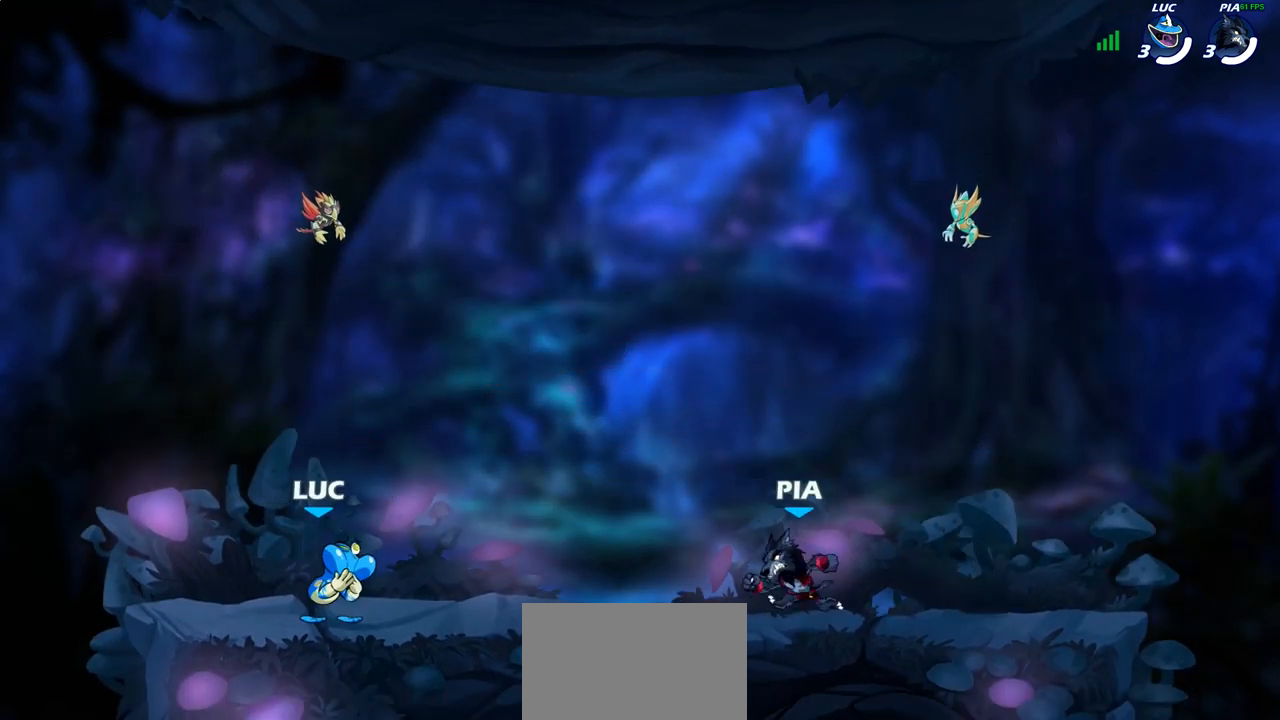
{"buttons": [], "left_stick": "center", "right_stick": "center", "events": []}
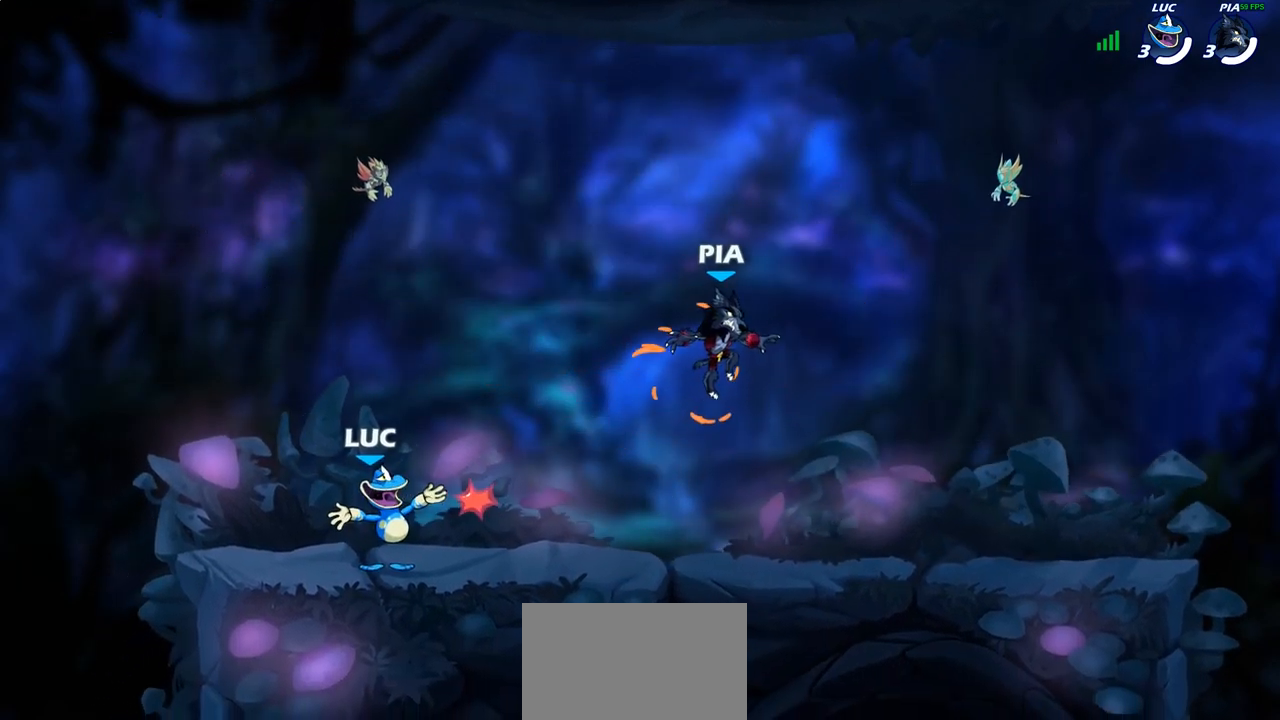
{"buttons": ["CROSS", "R2"], "left_stick": "right", "right_stick": "center", "events": [[283, "left_stick", "right"], [400, "R2", "down"], [433, "CROSS", "down"]]}
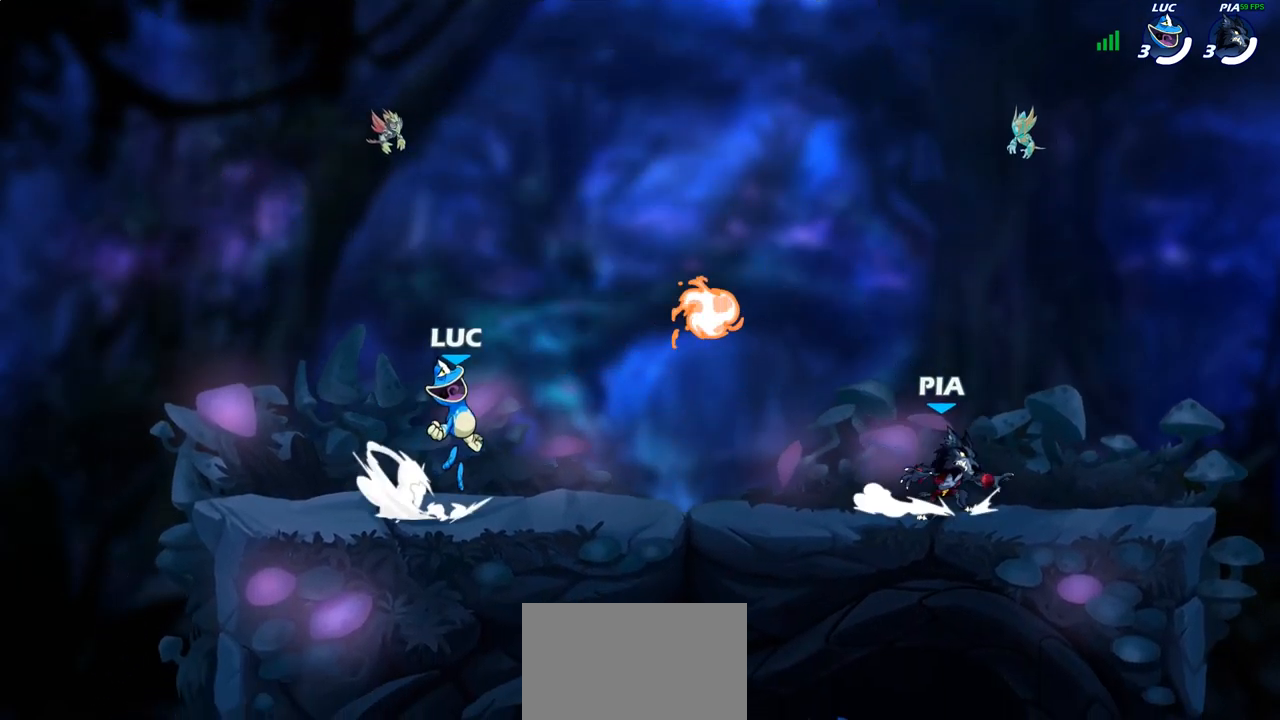
{"buttons": [], "left_stick": "down-left", "right_stick": "center", "events": [[33, "CROSS", "up"], [33, "R2", "up"], [167, "CROSS", "down"], [300, "CROSS", "up"], [300, "left_stick", "up-left"], [450, "left_stick", "down-left"]]}
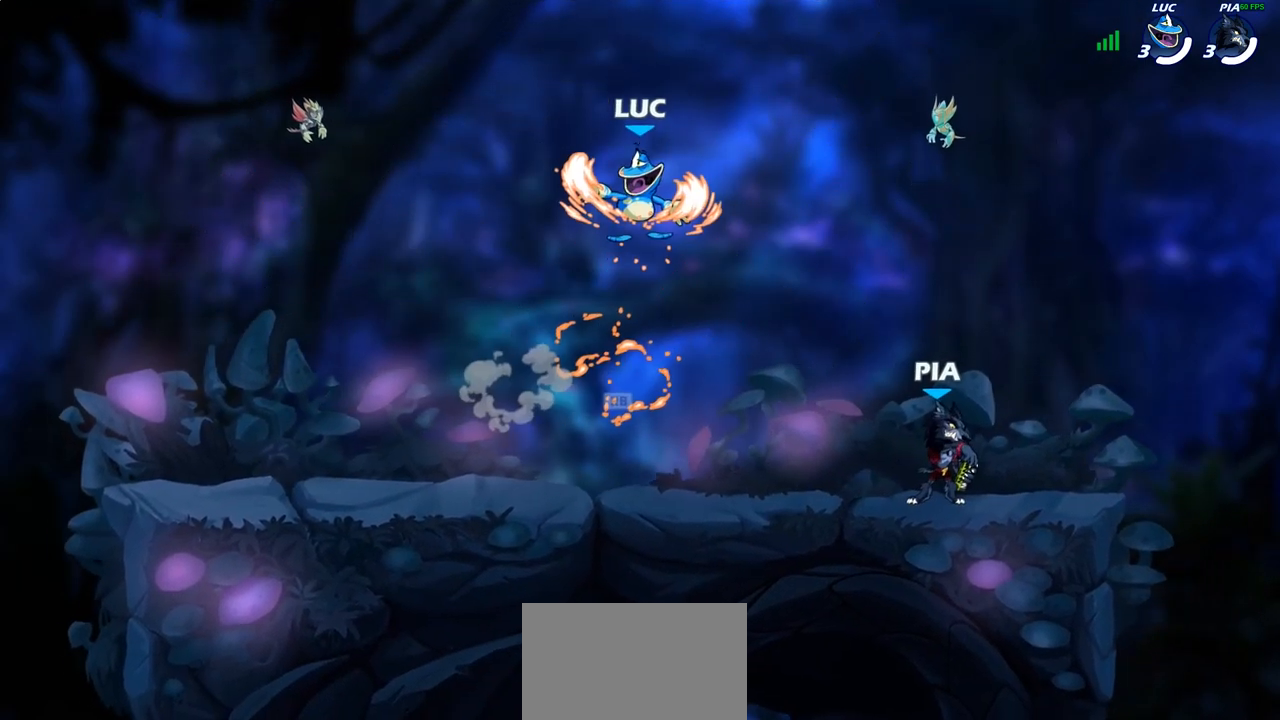
{"buttons": [], "left_stick": "left", "right_stick": "center", "events": [[17, "left_stick", "down-right"], [117, "left_stick", "down-left"], [233, "left_stick", "up-left"], [283, "left_stick", "up-right"], [367, "left_stick", "up-left"], [483, "left_stick", "left"]]}
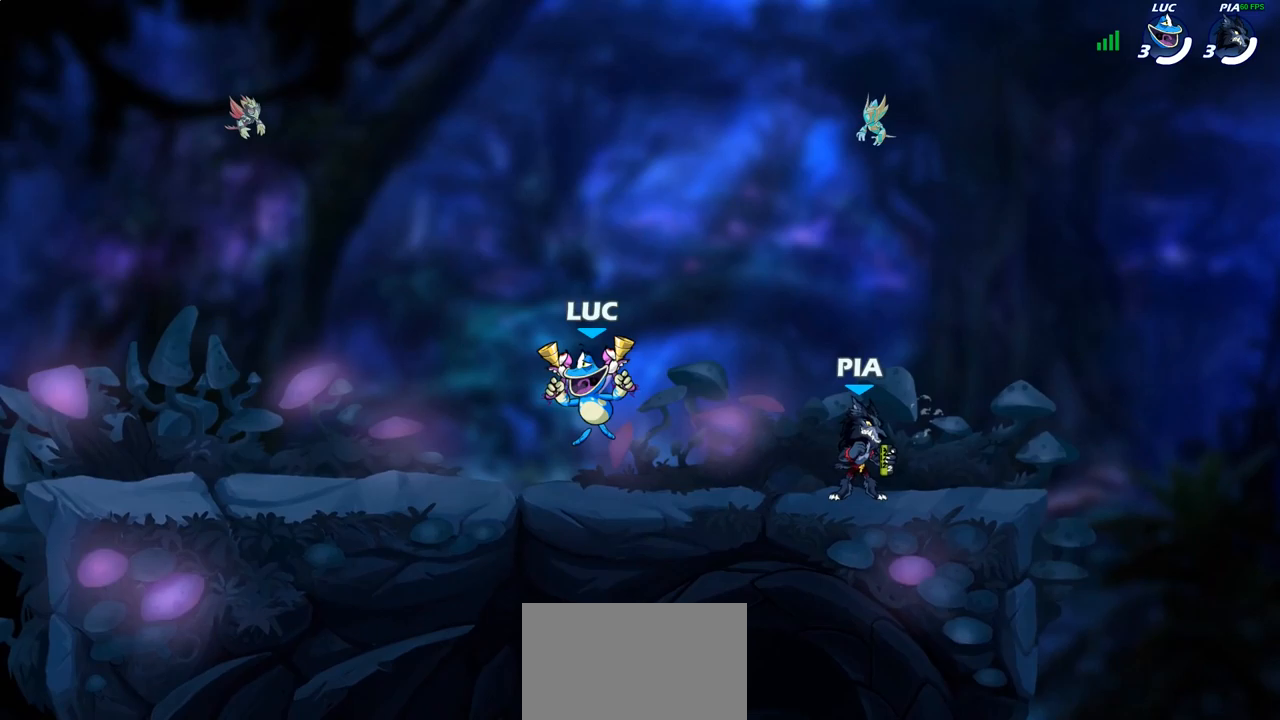
{"buttons": [], "left_stick": "center", "right_stick": "center", "events": [[167, "R2", "down"], [217, "CROSS", "down"], [283, "left_stick", "up-right"], [300, "R2", "up"], [300, "SQUARE", "down"], [333, "right_stick", "left"], [383, "right_stick", "center"], [400, "CROSS", "up"], [400, "SQUARE", "up"], [400, "left_stick", "center"]]}
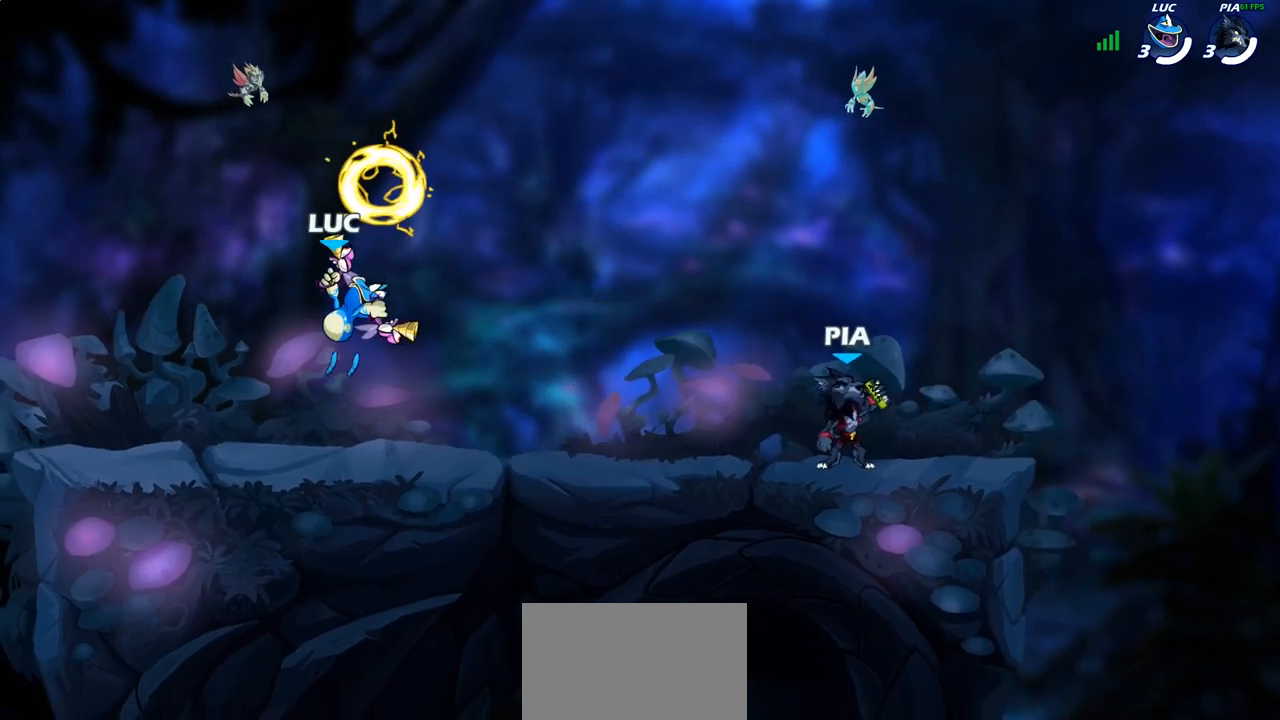
{"buttons": ["R2"], "left_stick": "up-left", "right_stick": "center", "events": [[417, "left_stick", "up-left"], [500, "R2", "down"]]}
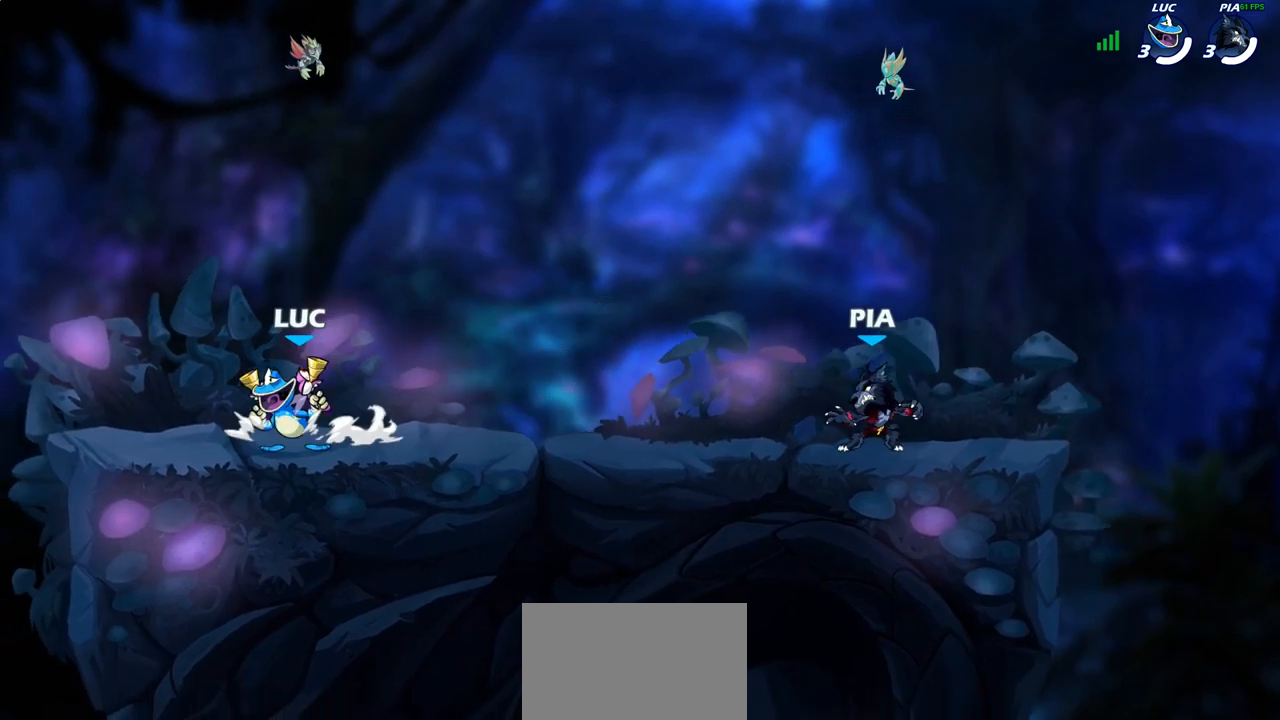
{"buttons": [], "left_stick": "center", "right_stick": "center", "events": [[17, "CROSS", "down"], [67, "left_stick", "up-right"], [100, "SQUARE", "down"], [133, "R2", "up"], [200, "left_stick", "center"], [217, "CROSS", "up"], [217, "SQUARE", "up"]]}
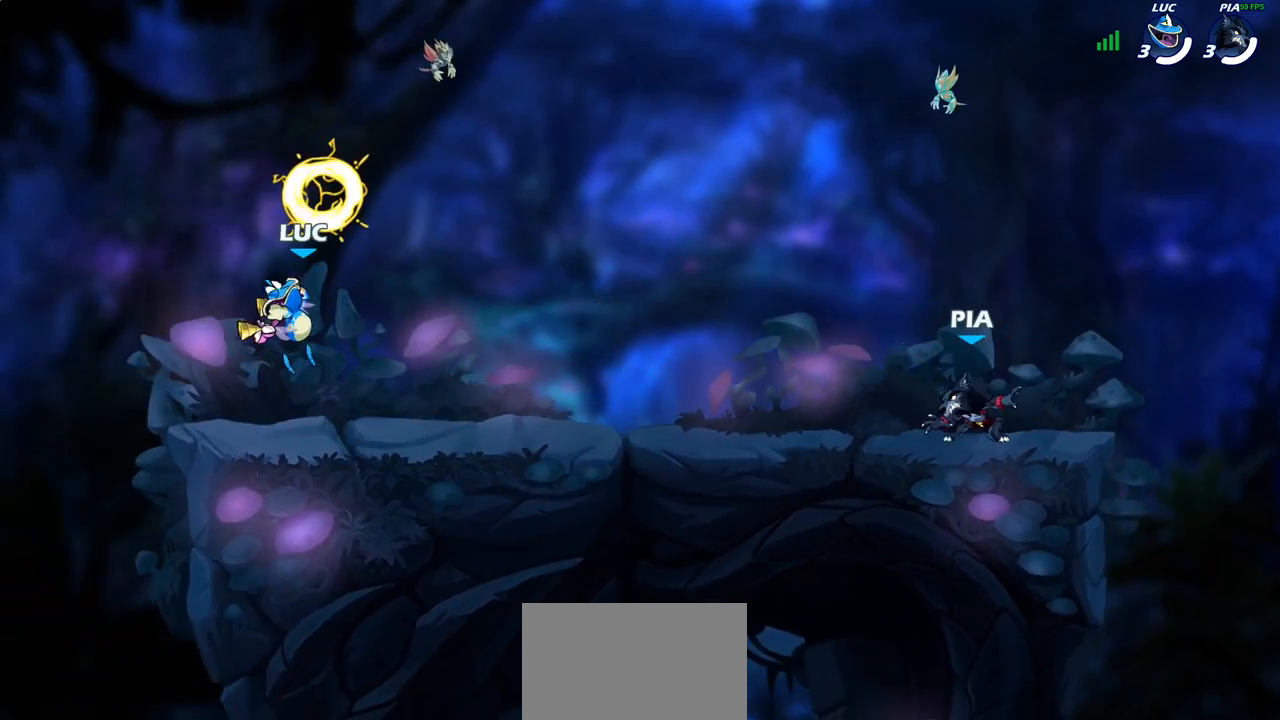
{"buttons": ["CROSS"], "left_stick": "center", "right_stick": "center", "events": [[167, "left_stick", "right"], [267, "R2", "down"], [317, "CROSS", "down"], [317, "left_stick", "up-left"], [383, "SQUARE", "down"], [450, "R2", "up"], [500, "SQUARE", "up"], [500, "left_stick", "center"]]}
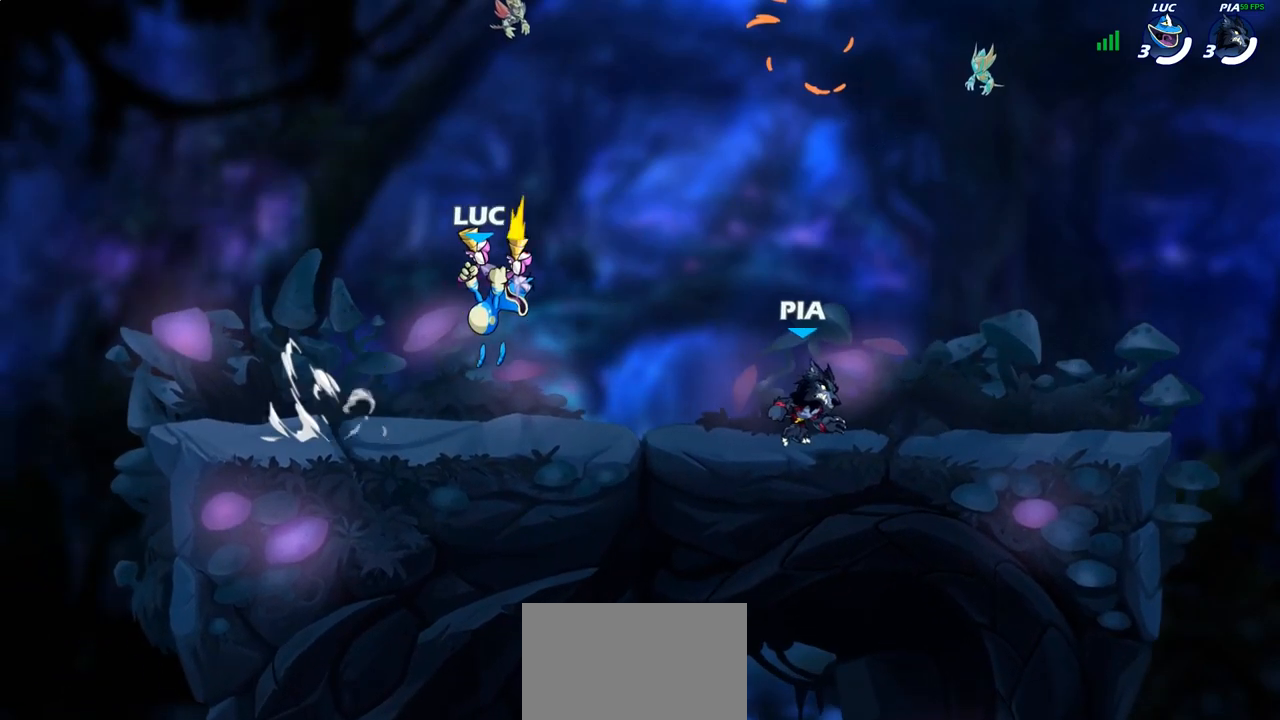
{"buttons": [], "left_stick": "center", "right_stick": "center", "events": [[17, "CROSS", "up"]]}
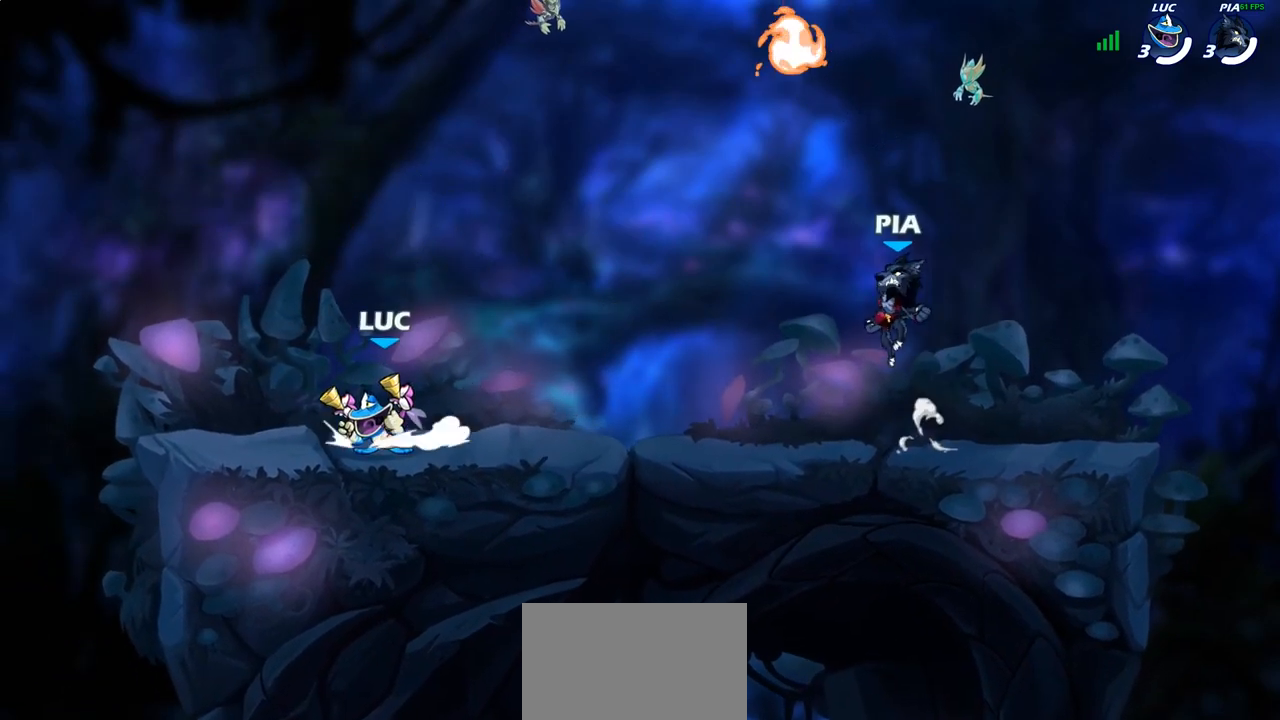
{"buttons": [], "left_stick": "right", "right_stick": "center", "events": [[83, "left_stick", "right"], [183, "left_stick", "up"], [317, "left_stick", "right"], [383, "left_stick", "up-left"], [467, "left_stick", "right"]]}
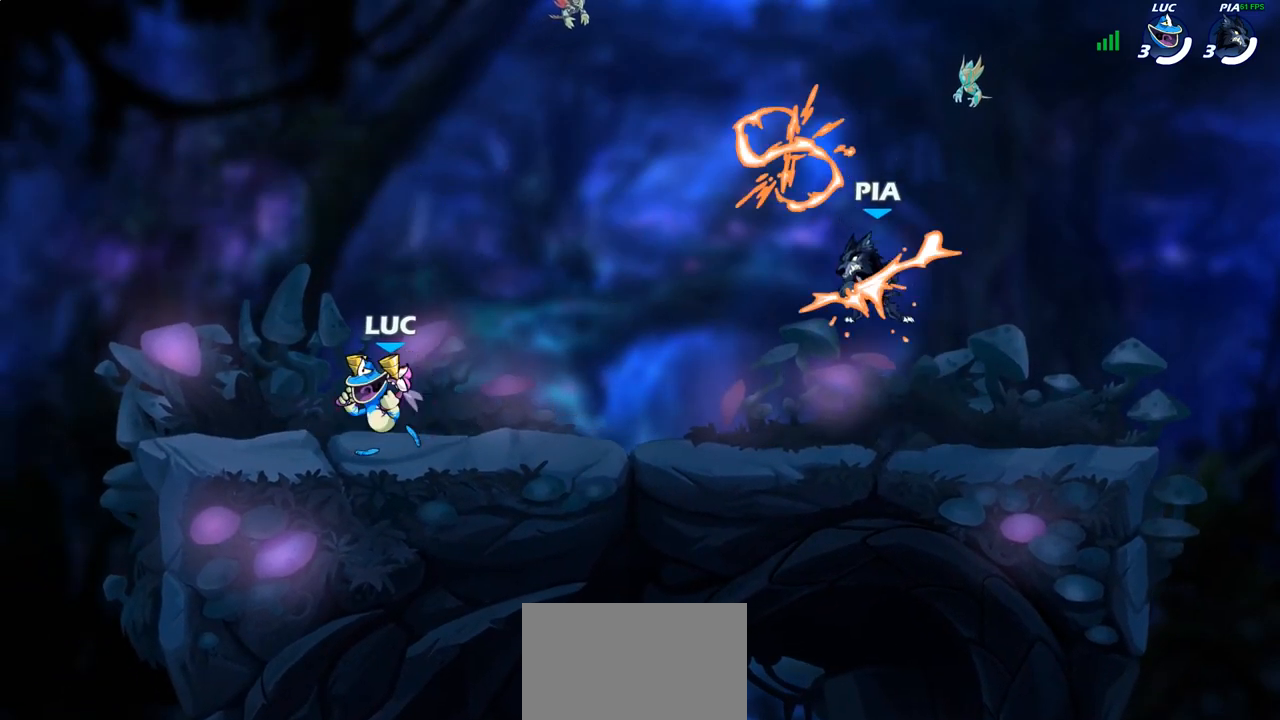
{"buttons": [], "left_stick": "right", "right_stick": "center", "events": [[33, "left_stick", "up-left"], [117, "left_stick", "right"], [183, "left_stick", "up-left"], [267, "left_stick", "up-right"], [333, "left_stick", "left"], [417, "left_stick", "right"]]}
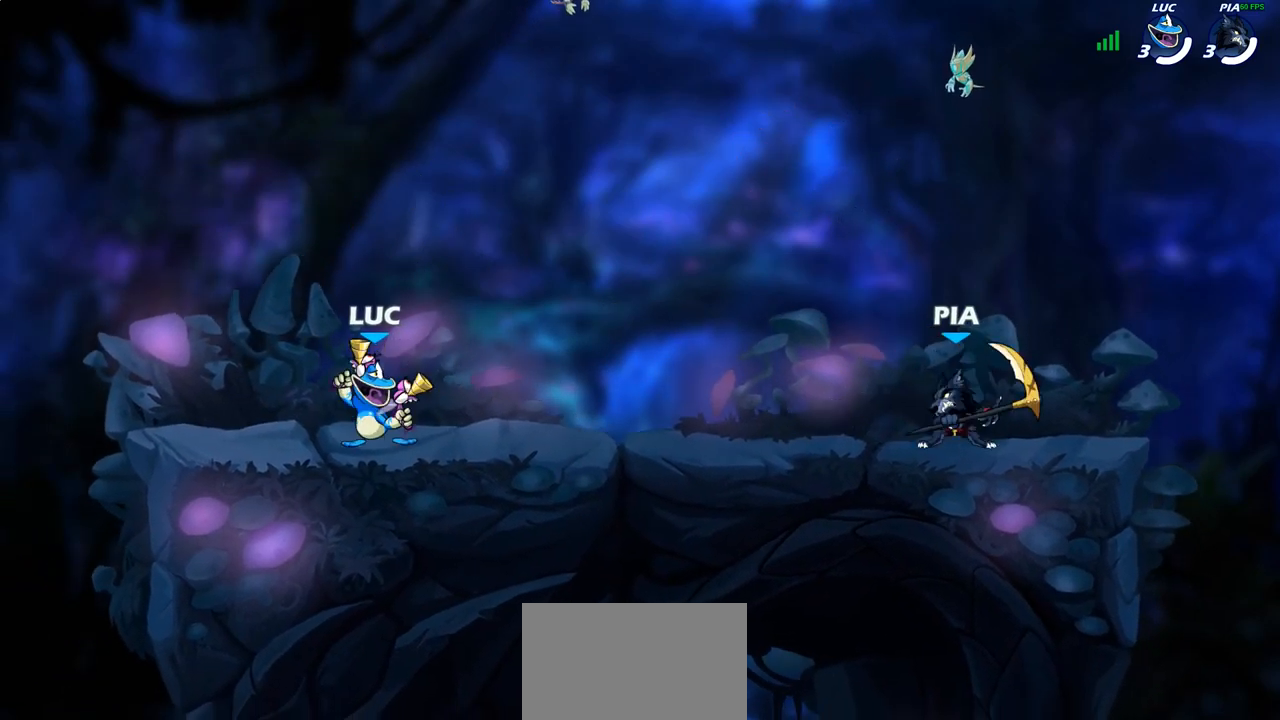
{"buttons": [], "left_stick": "center", "right_stick": "center", "events": [[117, "R2", "down"], [150, "SQUARE", "down"], [200, "R2", "up"], [200, "left_stick", "center"], [250, "SQUARE", "up"]]}
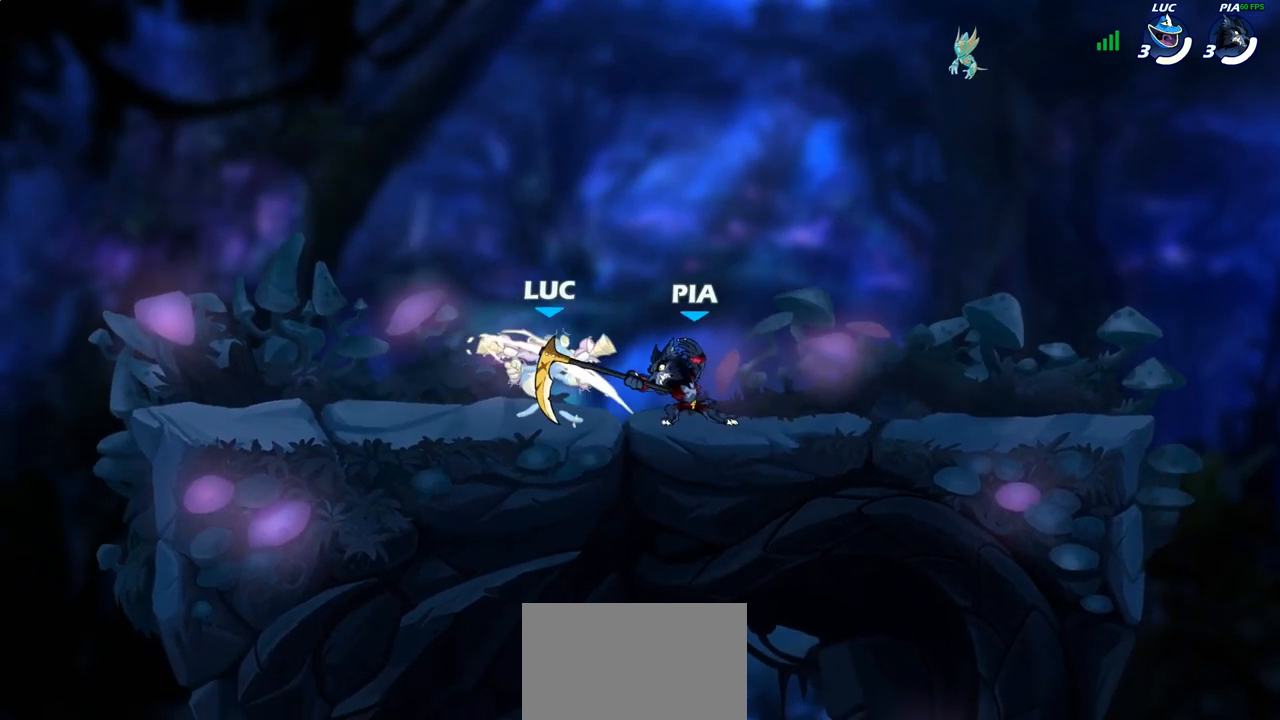
{"buttons": ["CROSS", "R2"], "left_stick": "up", "right_stick": "center", "events": [[100, "left_stick", "down"], [267, "left_stick", "up-left"], [400, "left_stick", "up"], [433, "CROSS", "down"], [500, "R2", "down"]]}
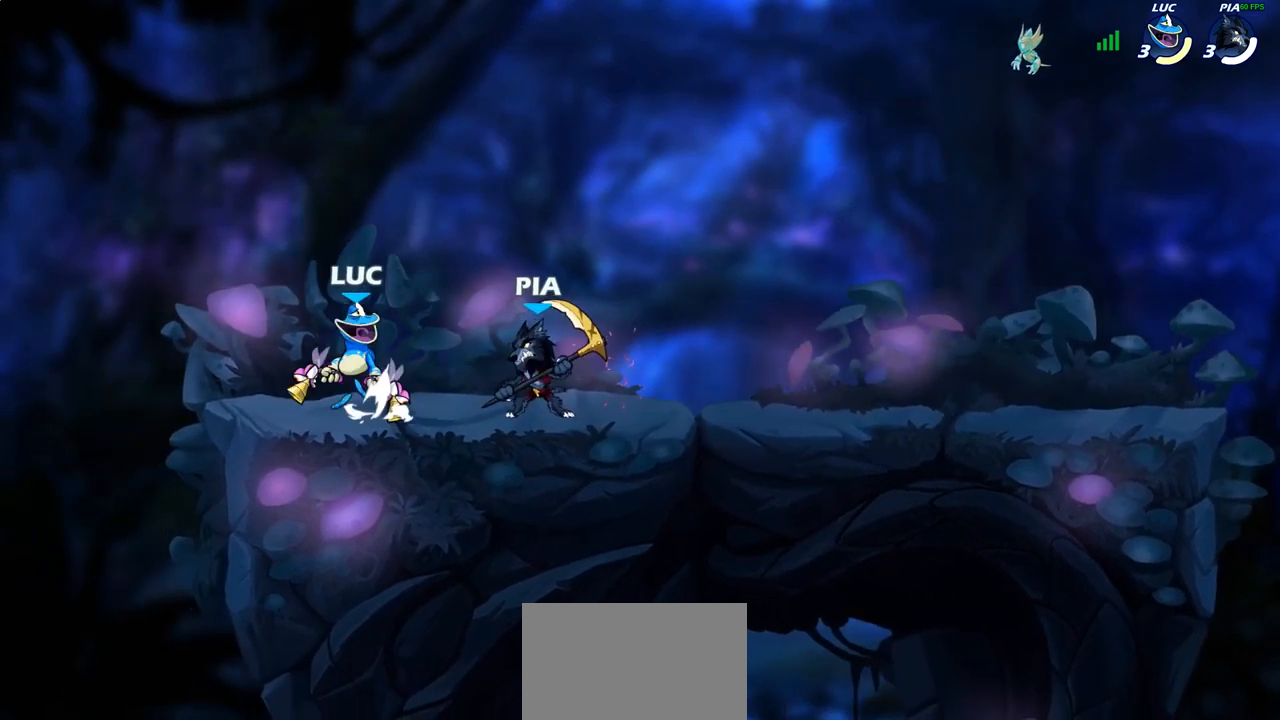
{"buttons": [], "left_stick": "up-left", "right_stick": "center", "events": [[83, "CROSS", "up"], [167, "R2", "up"], [183, "left_stick", "up-right"], [433, "left_stick", "up-left"]]}
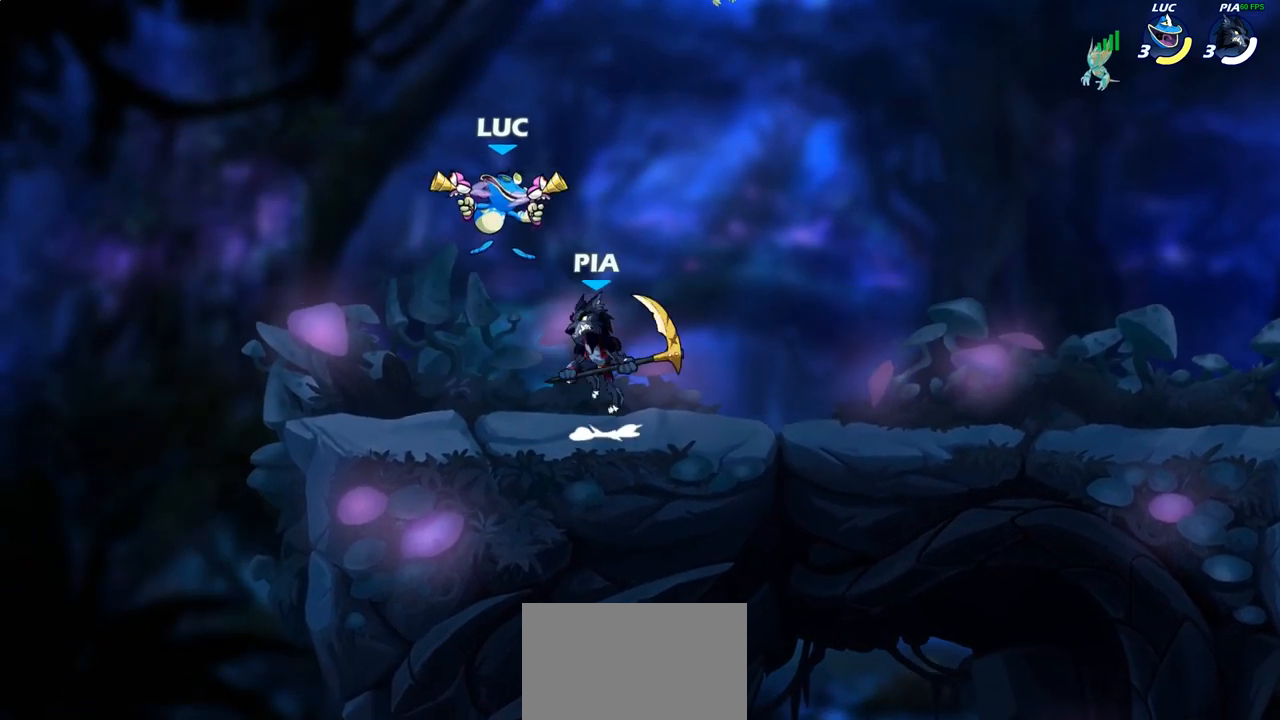
{"buttons": [], "left_stick": "center", "right_stick": "center", "events": [[50, "CROSS", "down"], [200, "left_stick", "left"], [217, "CROSS", "up"], [500, "left_stick", "center"]]}
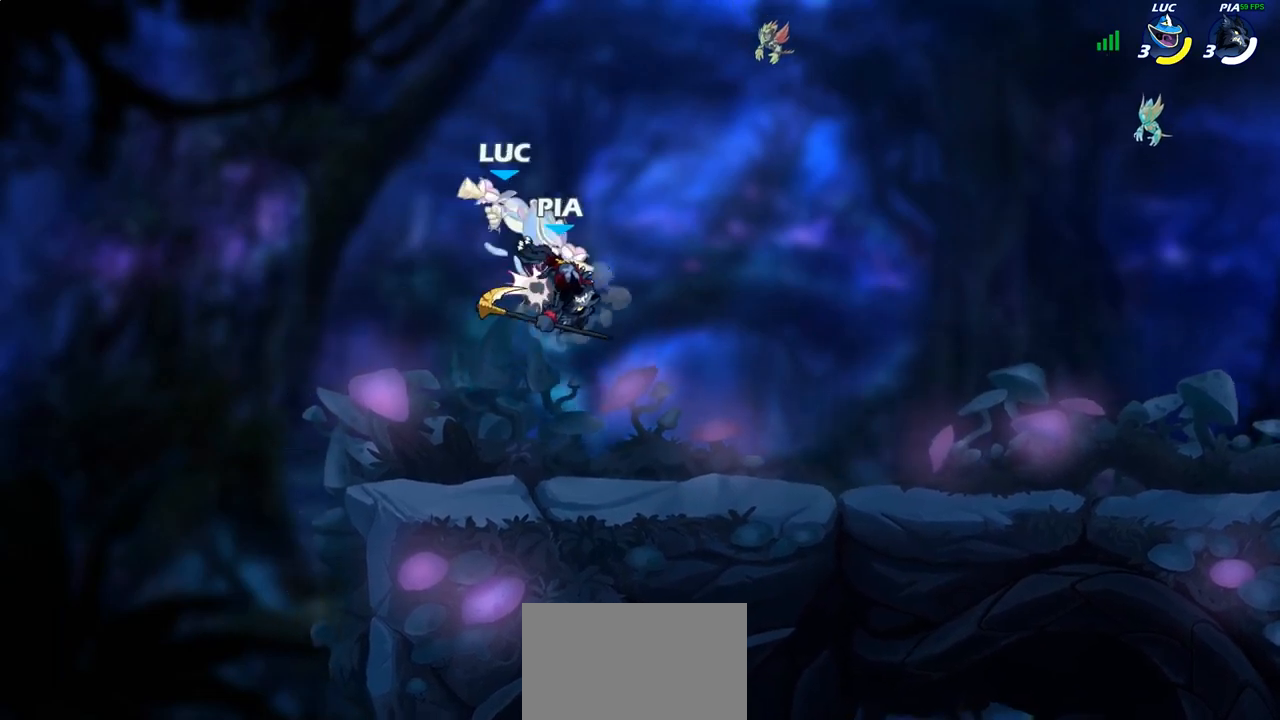
{"buttons": ["CROSS", "R2"], "left_stick": "up-left", "right_stick": "center", "events": [[133, "left_stick", "left"], [317, "CROSS", "down"], [367, "left_stick", "up-left"], [400, "R2", "down"]]}
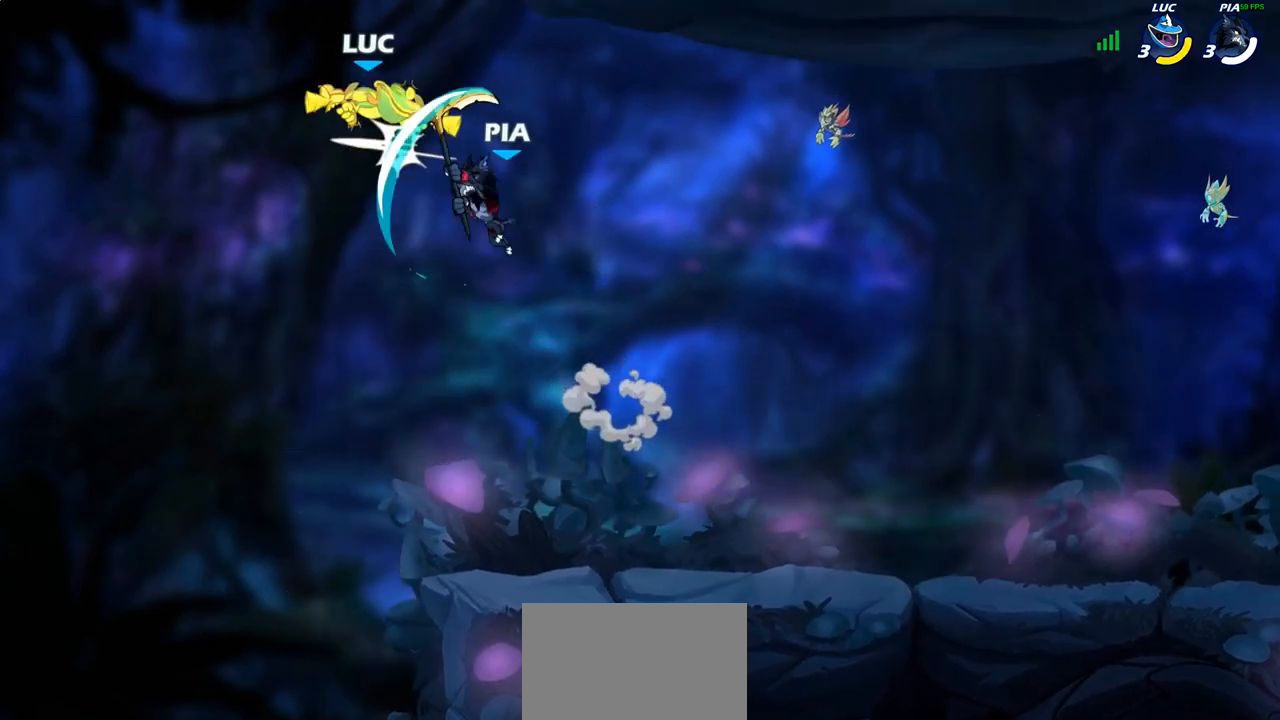
{"buttons": [], "left_stick": "down-left", "right_stick": "center", "events": [[67, "CROSS", "up"], [83, "R2", "up"], [167, "left_stick", "up-right"], [300, "left_stick", "down-left"]]}
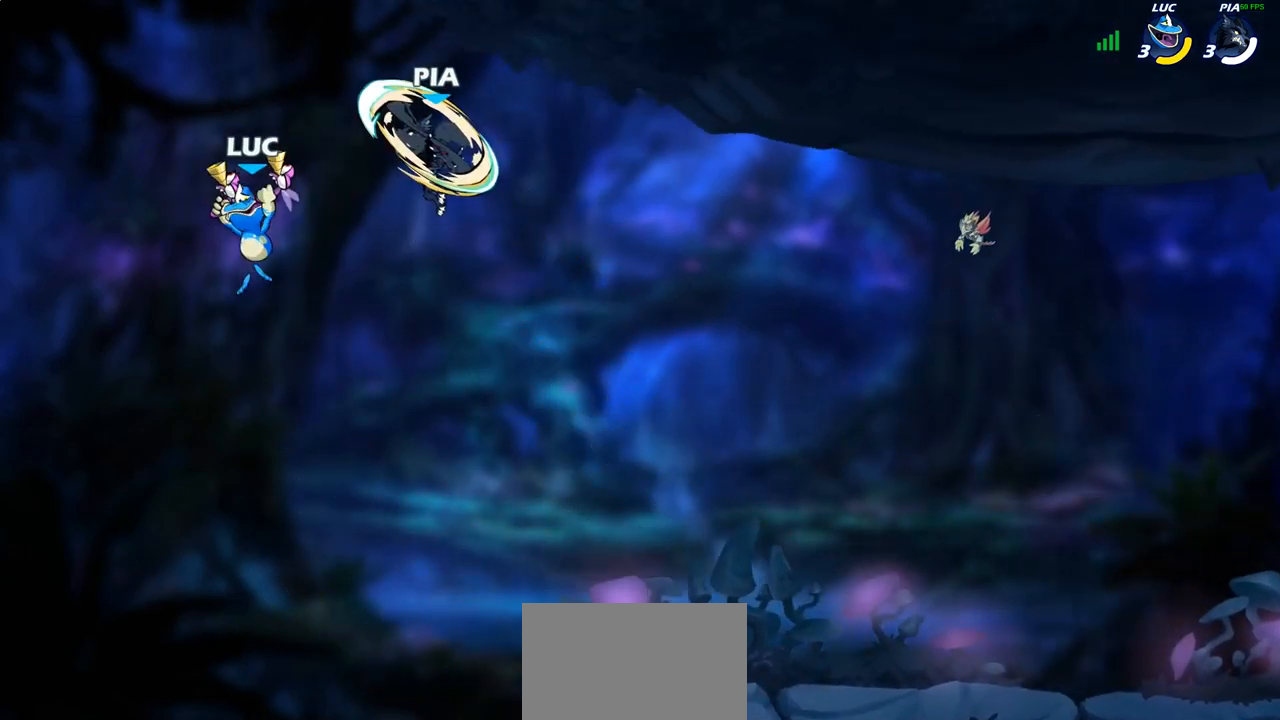
{"buttons": [], "left_stick": "right", "right_stick": "center", "events": [[100, "left_stick", "down-right"], [150, "left_stick", "right"], [233, "CROSS", "down"], [350, "CIRCLE", "down"], [400, "CROSS", "up"], [483, "CIRCLE", "up"]]}
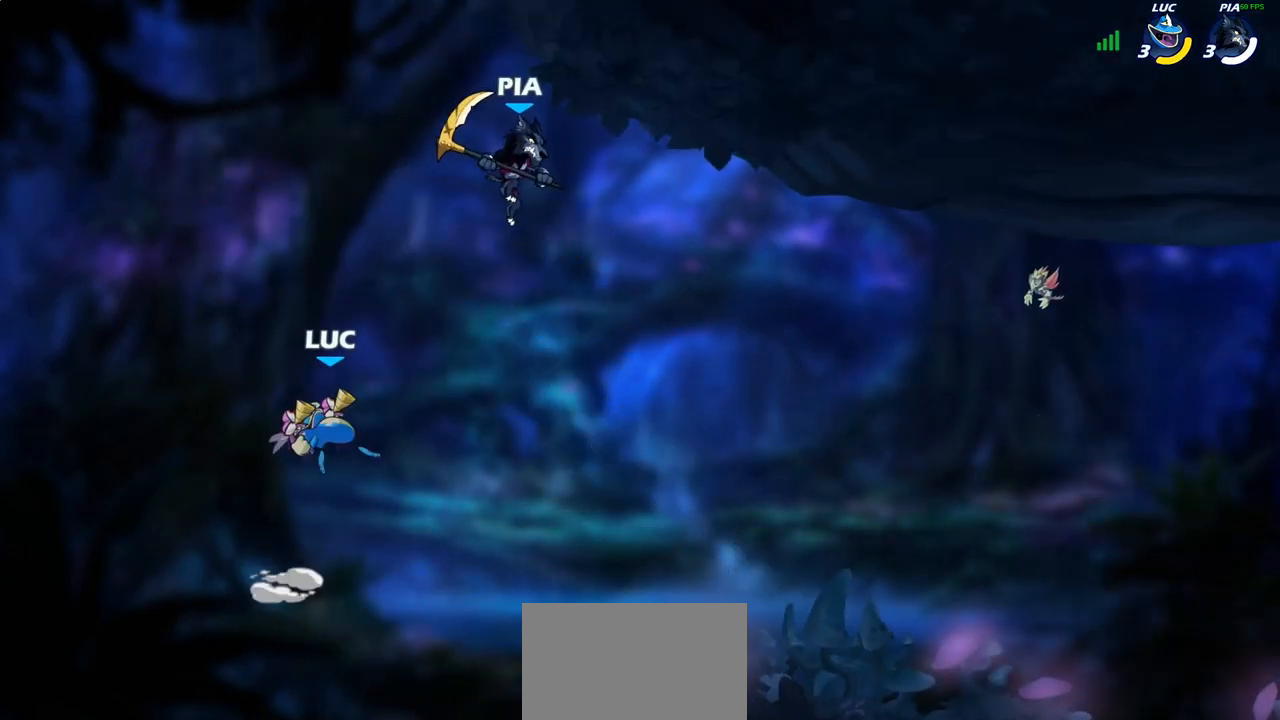
{"buttons": [], "left_stick": "right", "right_stick": "center", "events": []}
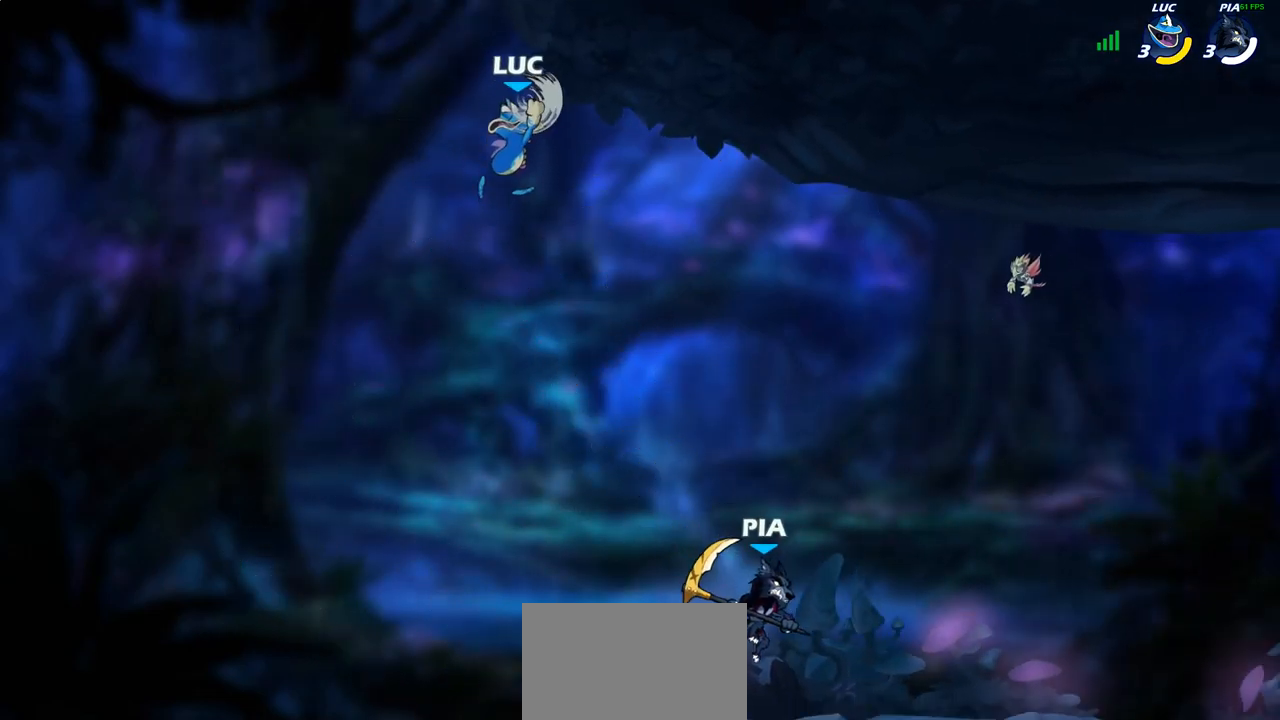
{"buttons": [], "left_stick": "down-left", "right_stick": "center", "events": [[317, "left_stick", "up-left"], [500, "left_stick", "down-left"]]}
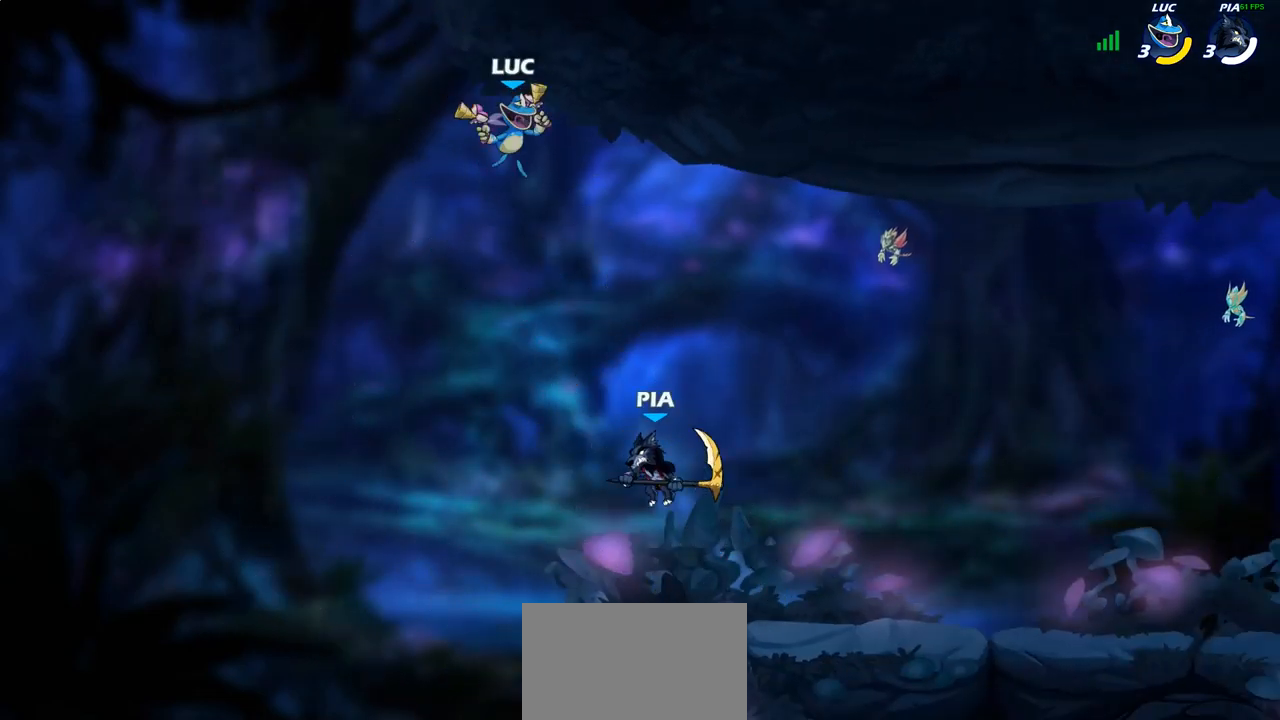
{"buttons": [], "left_stick": "right", "right_stick": "center", "events": [[400, "left_stick", "down-right"], [450, "left_stick", "right"]]}
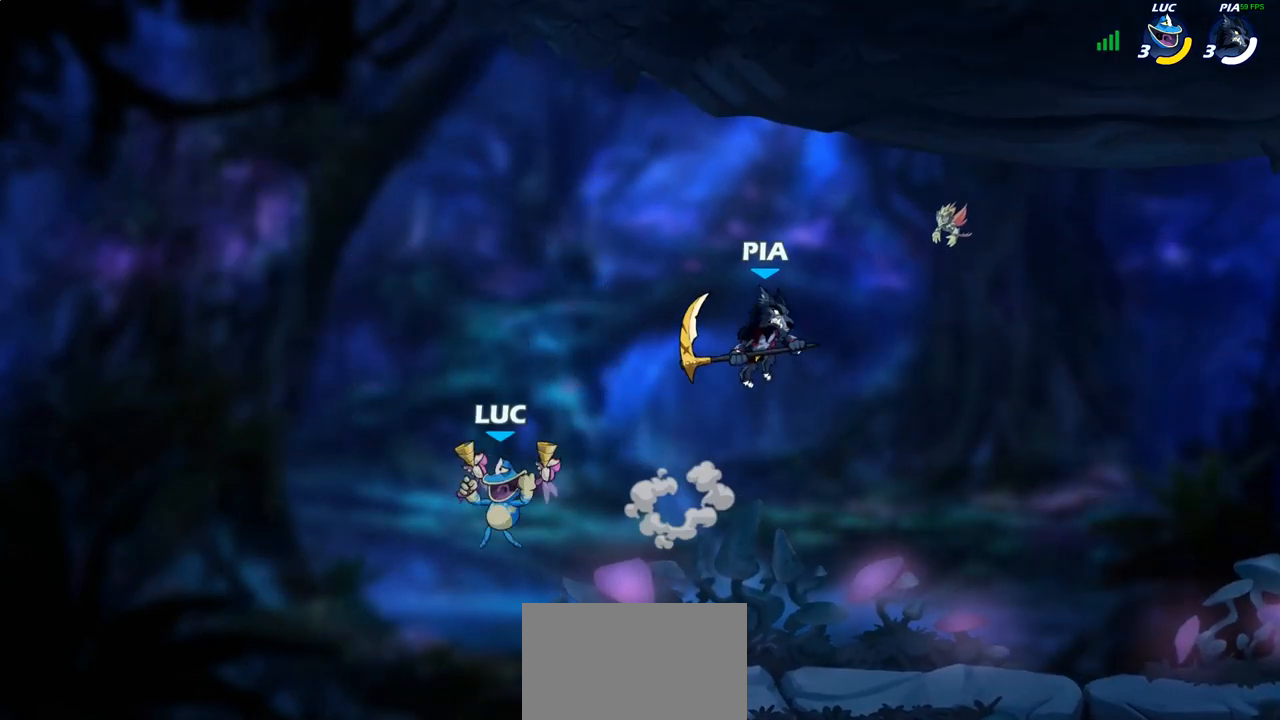
{"buttons": ["L1", "R2"], "left_stick": "up-right", "right_stick": "center", "events": [[217, "CROSS", "down"], [267, "left_stick", "up-right"], [350, "R2", "down"], [367, "CROSS", "up"], [467, "L1", "down"]]}
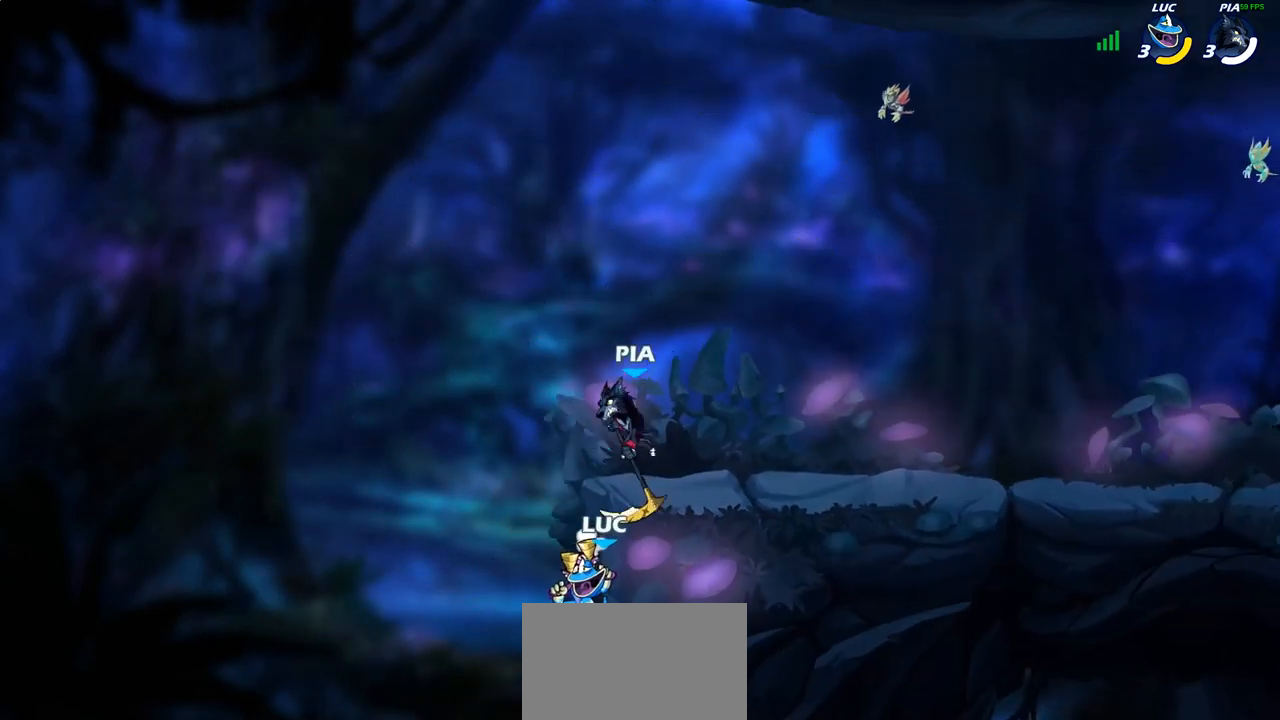
{"buttons": [], "left_stick": "right", "right_stick": "center", "events": [[17, "L1", "up"], [100, "R2", "up"], [183, "CROSS", "down"], [250, "left_stick", "right"], [317, "CROSS", "up"]]}
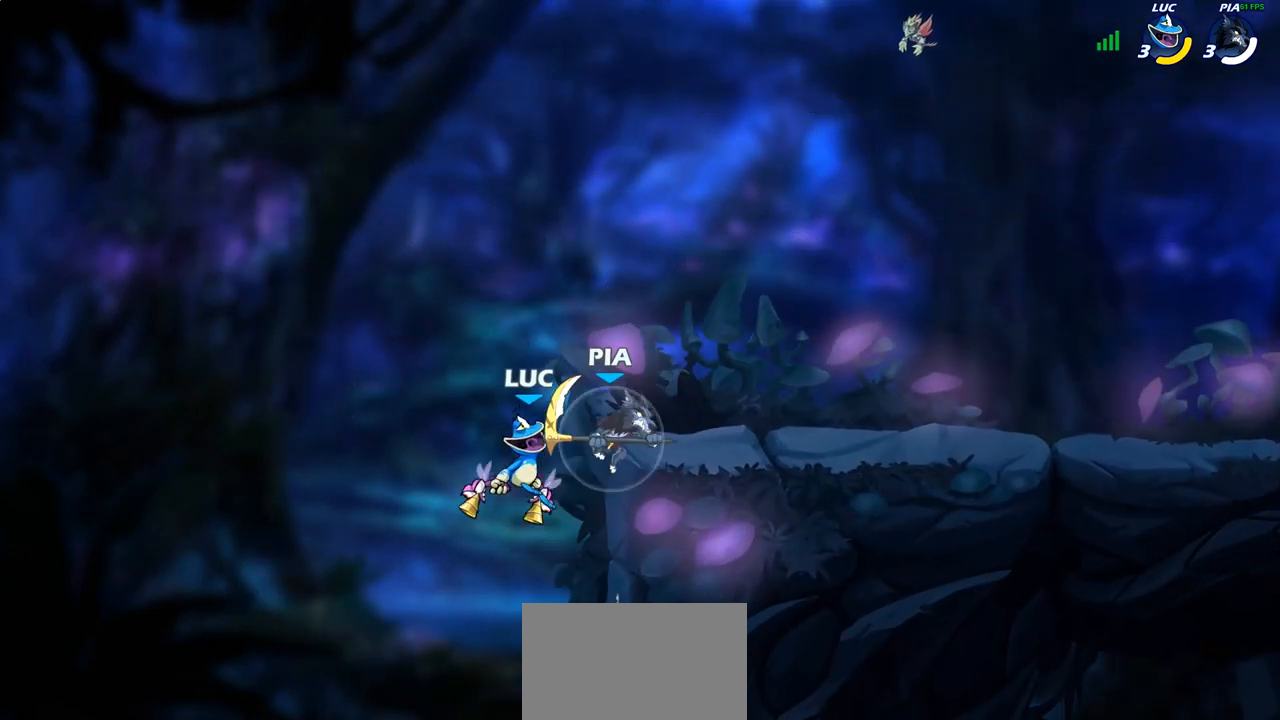
{"buttons": [], "left_stick": "down-left", "right_stick": "center", "events": [[67, "CROSS", "down"], [183, "CROSS", "up"], [200, "left_stick", "down-left"], [217, "SQUARE", "down"], [300, "SQUARE", "up"]]}